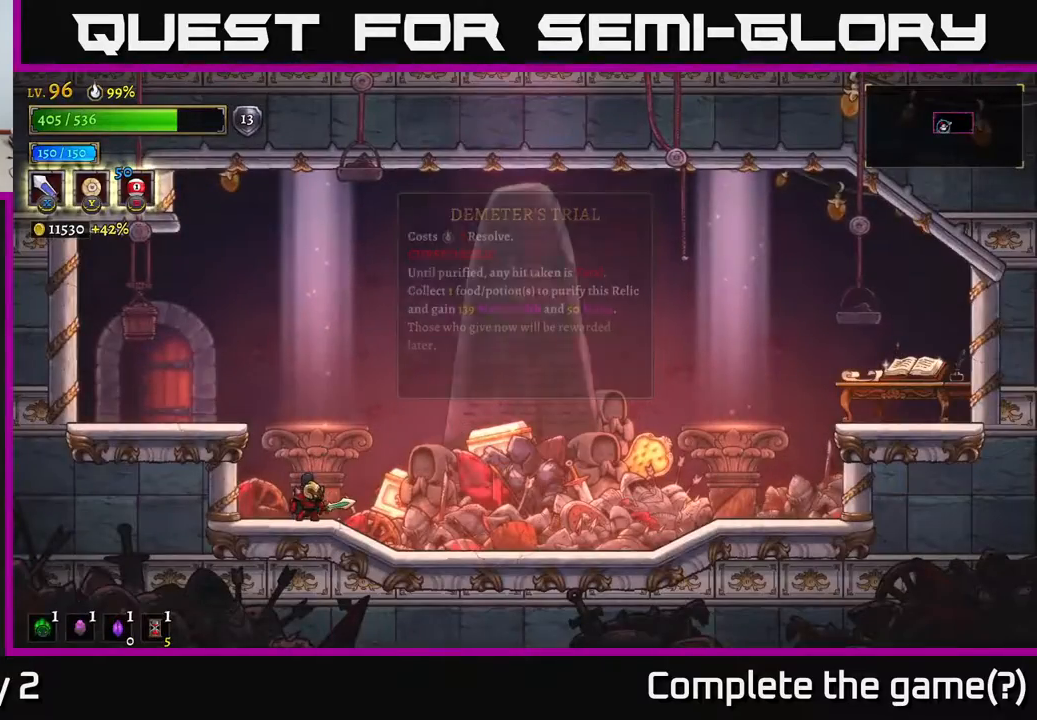
Gameplay with a controller (Xbox layout); each line is a JSON object with the inputs held at the frame after it. "events" lists button and stick changes between this image and that frame as [ms after this image, input, new state], when the widget could be followed in between.
{"buttons": [], "left_stick": "left", "right_stick": "center", "events": [[167, "left_stick", "right"], [217, "A", "down"], [350, "left_stick", "left"], [417, "A", "up"]]}
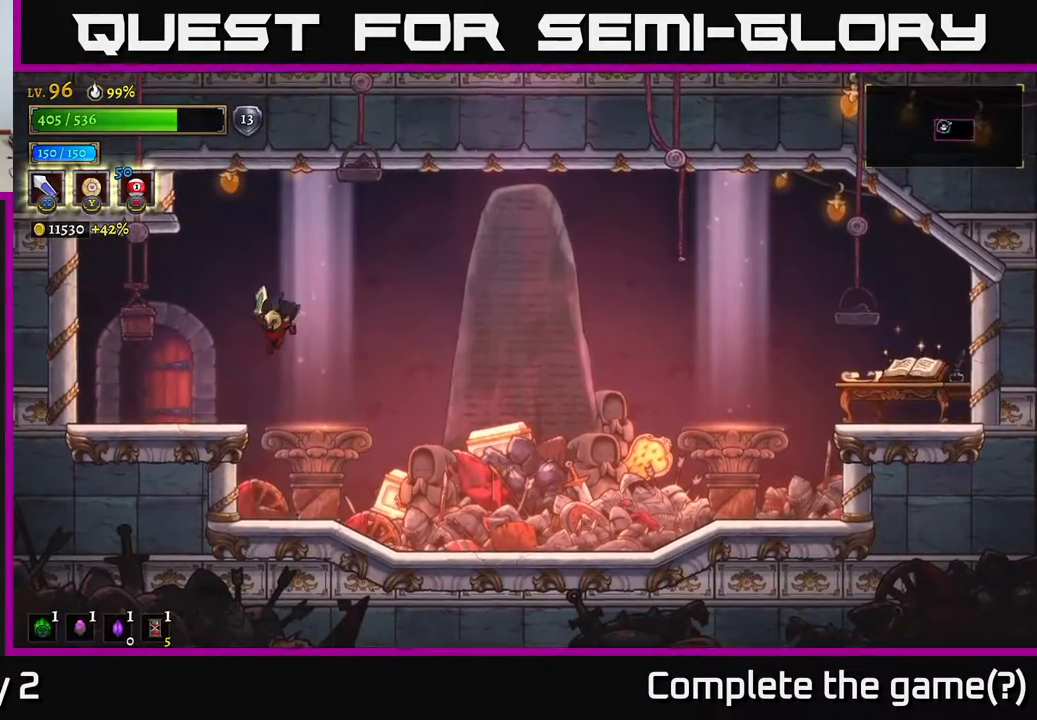
{"buttons": [], "left_stick": "center", "right_stick": "center", "events": [[383, "left_stick", "center"]]}
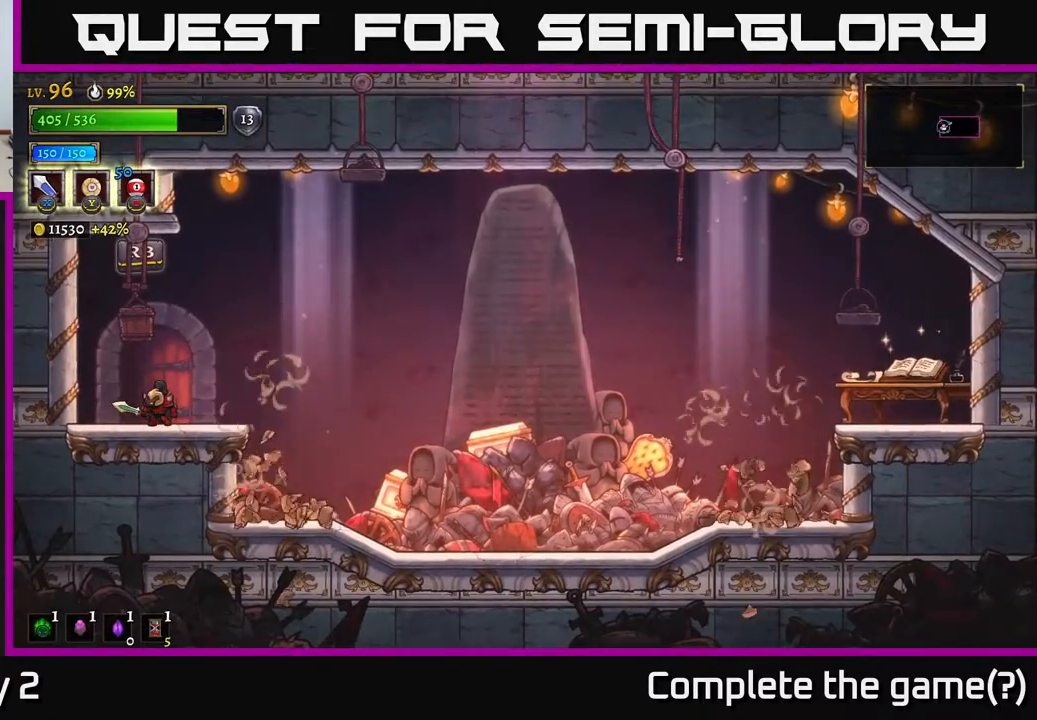
{"buttons": [], "left_stick": "center", "right_stick": "center", "events": [[217, "R1", "down"], [300, "R1", "up"]]}
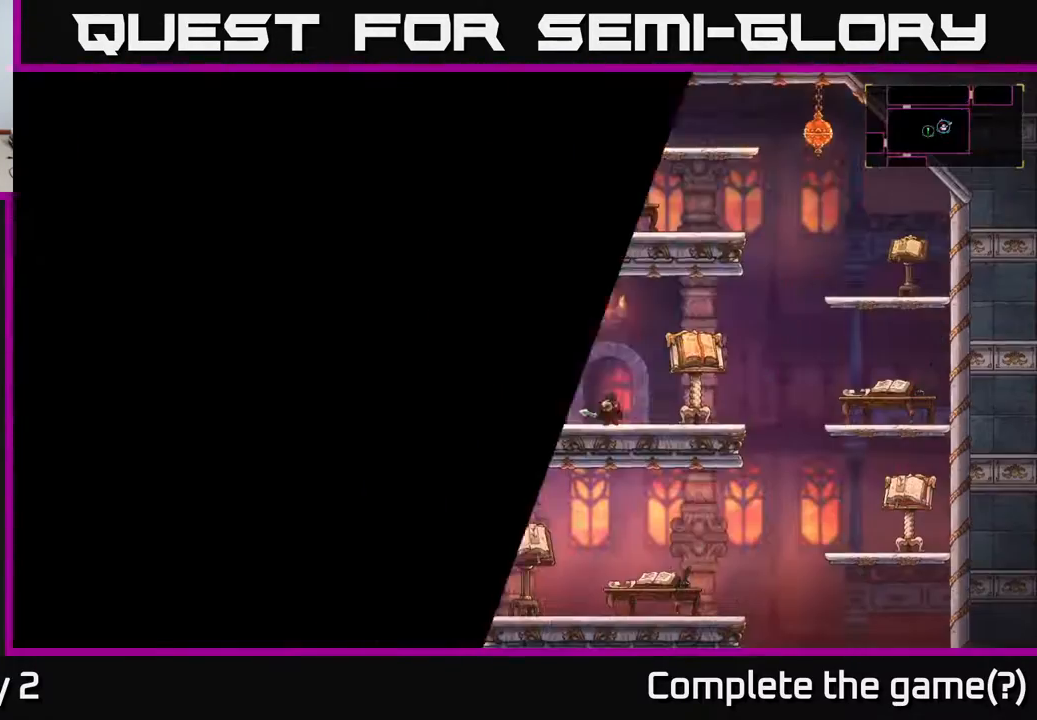
{"buttons": [], "left_stick": "right", "right_stick": "center", "events": [[200, "left_stick", "right"]]}
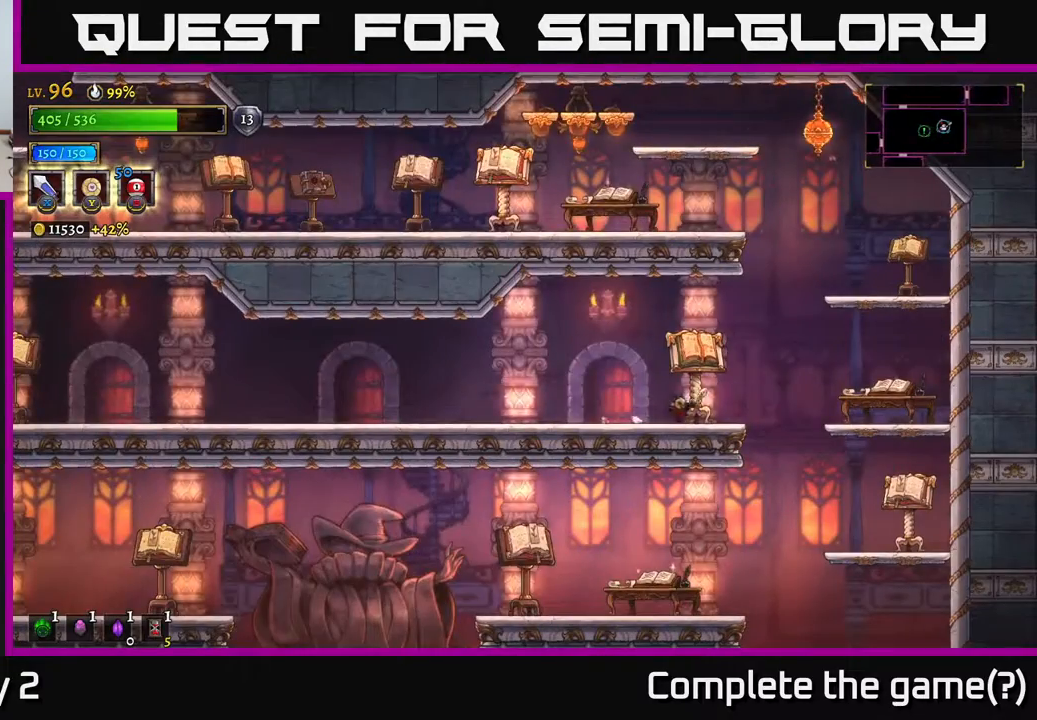
{"buttons": [], "left_stick": "center", "right_stick": "center", "events": [[83, "R2", "down"], [267, "R2", "up"], [350, "left_stick", "down-left"], [483, "left_stick", "center"]]}
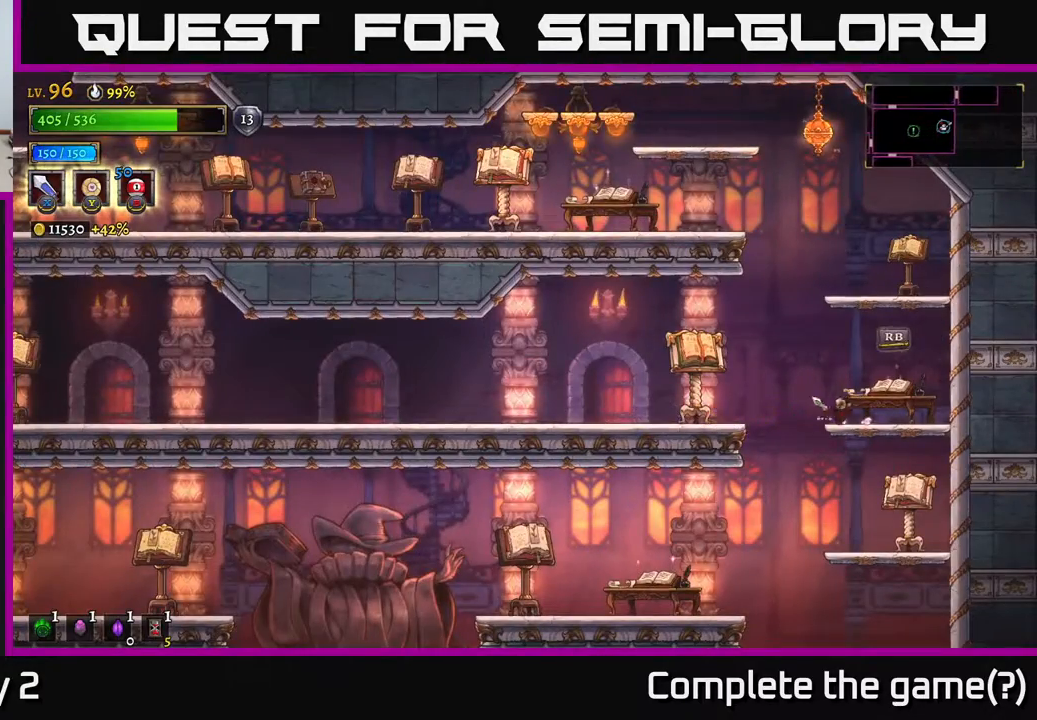
{"buttons": [], "left_stick": "center", "right_stick": "center", "events": [[33, "left_stick", "left"], [383, "left_stick", "center"]]}
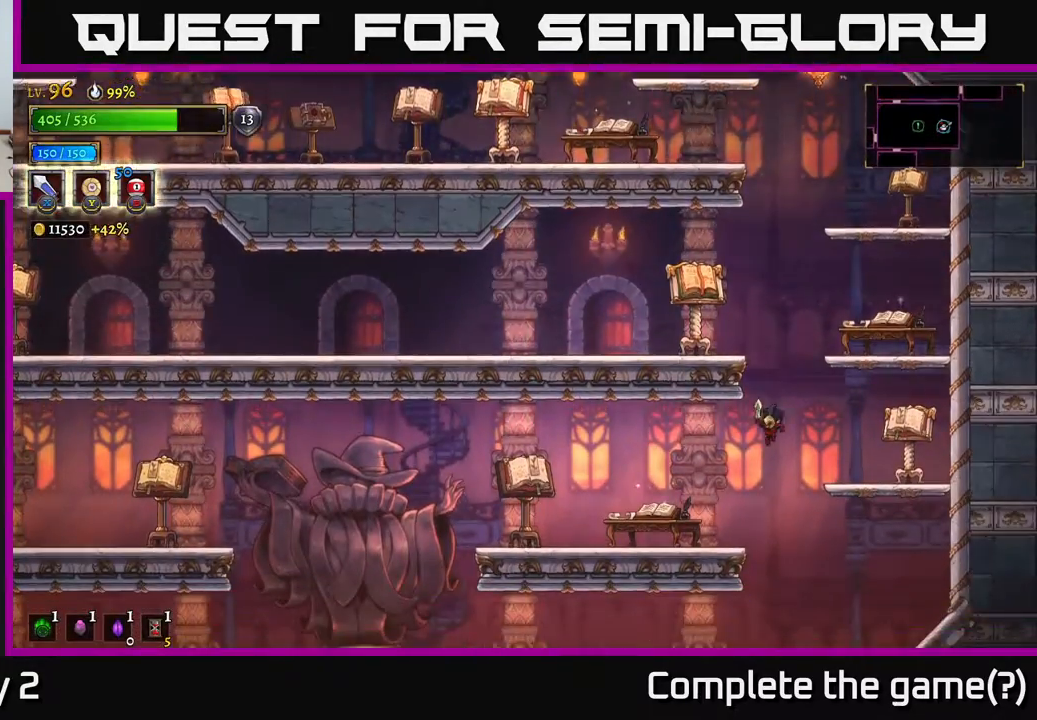
{"buttons": [], "left_stick": "right", "right_stick": "center", "events": [[250, "left_stick", "right"]]}
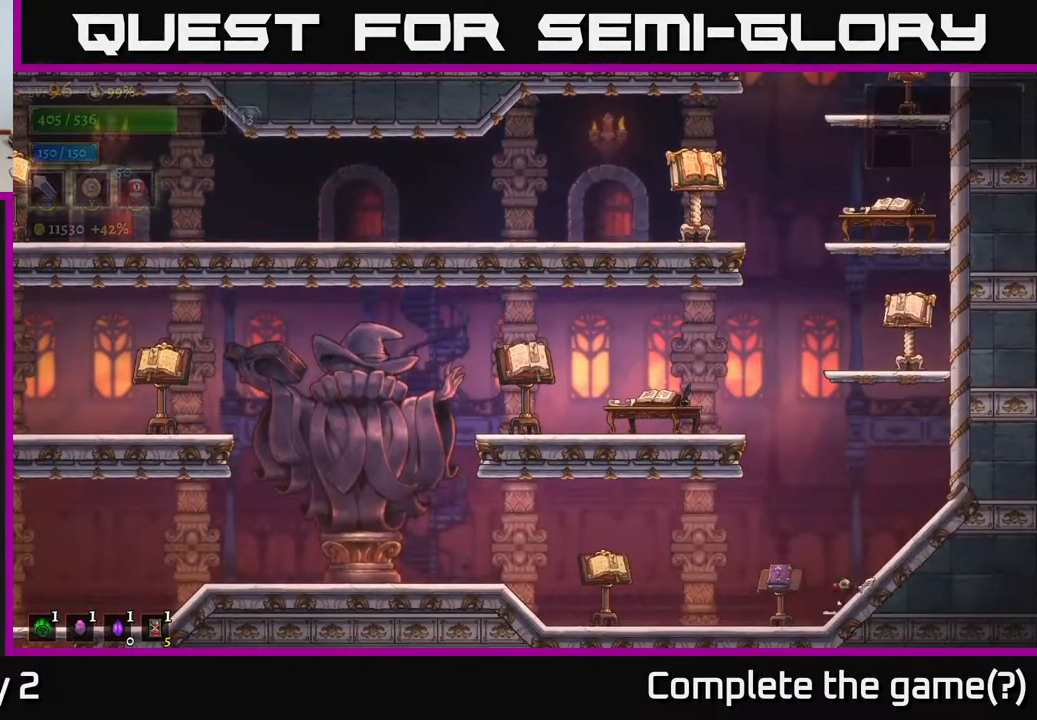
{"buttons": ["A"], "left_stick": "center", "right_stick": "center", "events": [[100, "A", "down"], [133, "left_stick", "center"], [417, "A", "up"], [483, "A", "down"]]}
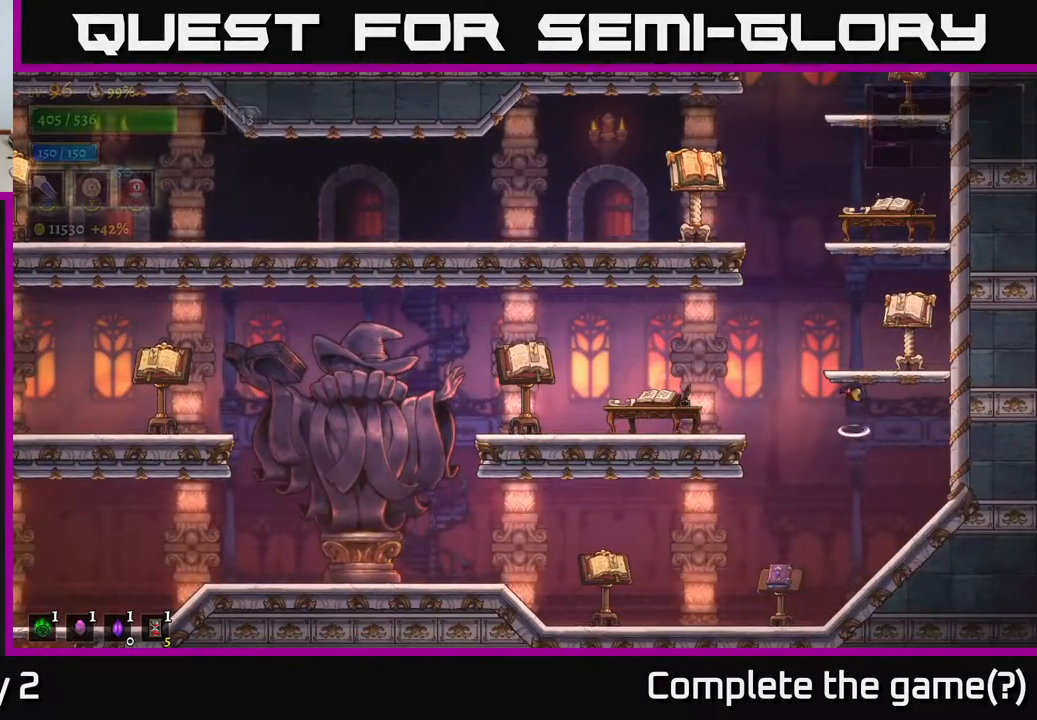
{"buttons": [], "left_stick": "center", "right_stick": "center", "events": [[83, "X", "down"], [267, "left_stick", "right"], [350, "X", "up"], [417, "A", "up"], [500, "left_stick", "center"]]}
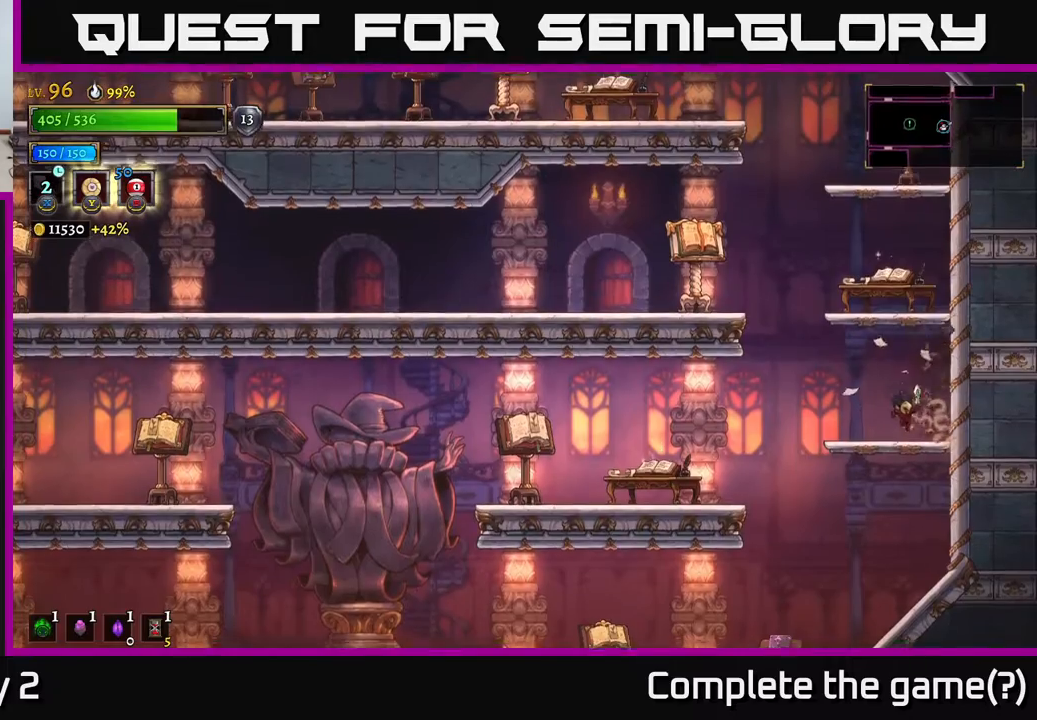
{"buttons": ["A"], "left_stick": "left", "right_stick": "center", "events": [[183, "A", "down"], [250, "X", "down"], [317, "left_stick", "left"], [467, "X", "up"]]}
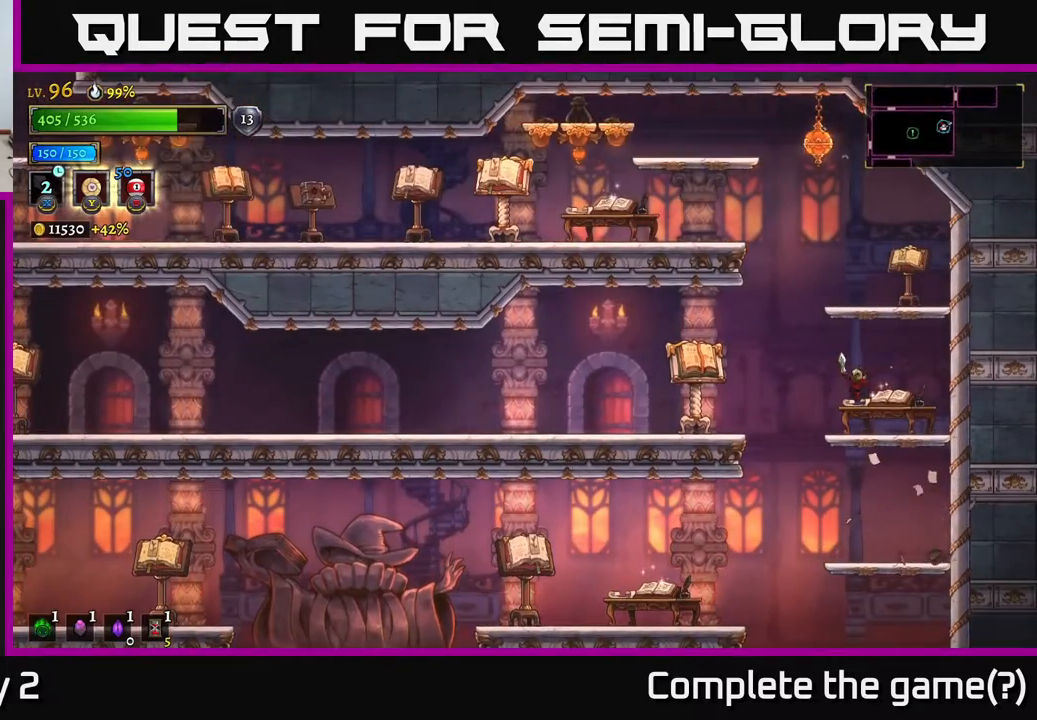
{"buttons": ["A", "X"], "left_stick": "center", "right_stick": "center", "events": [[17, "left_stick", "center"], [67, "A", "up"], [67, "left_stick", "right"], [250, "left_stick", "center"], [417, "A", "down"], [483, "X", "down"]]}
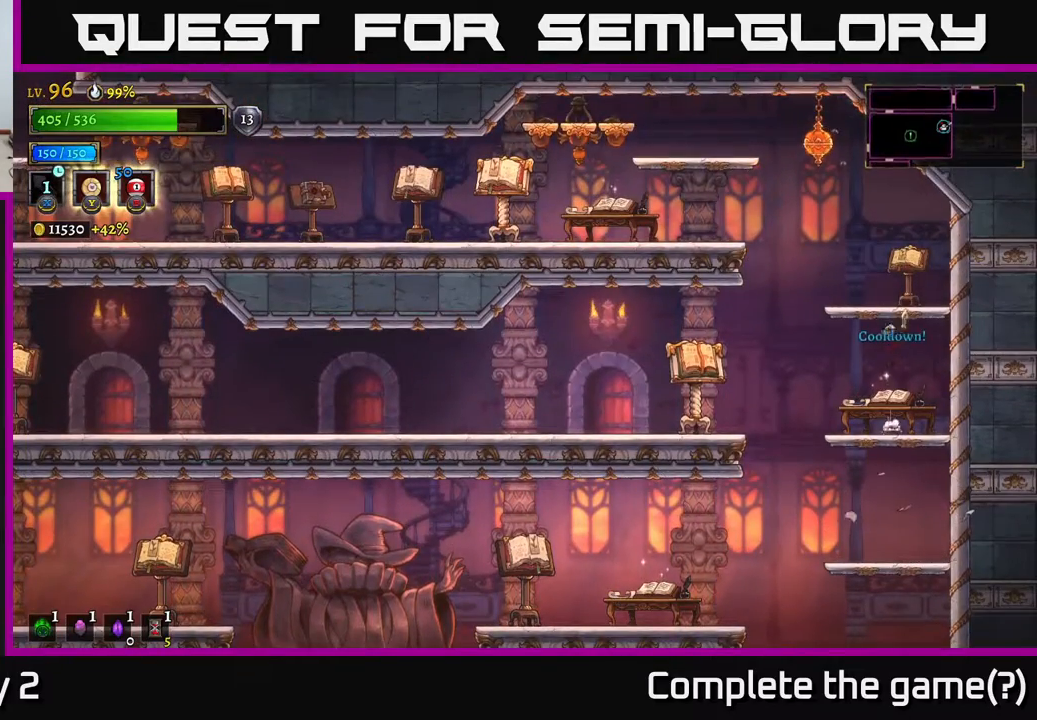
{"buttons": [], "left_stick": "right", "right_stick": "center", "events": [[217, "X", "up"], [233, "left_stick", "left"], [300, "A", "up"], [400, "left_stick", "right"]]}
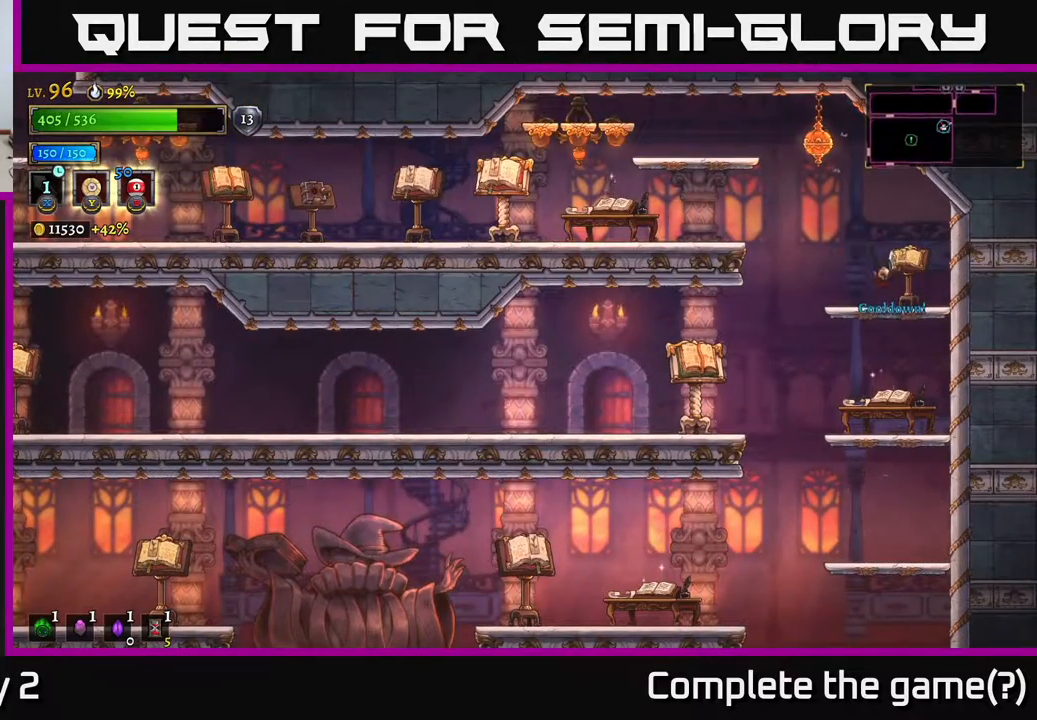
{"buttons": [], "left_stick": "center", "right_stick": "center", "events": [[67, "left_stick", "center"]]}
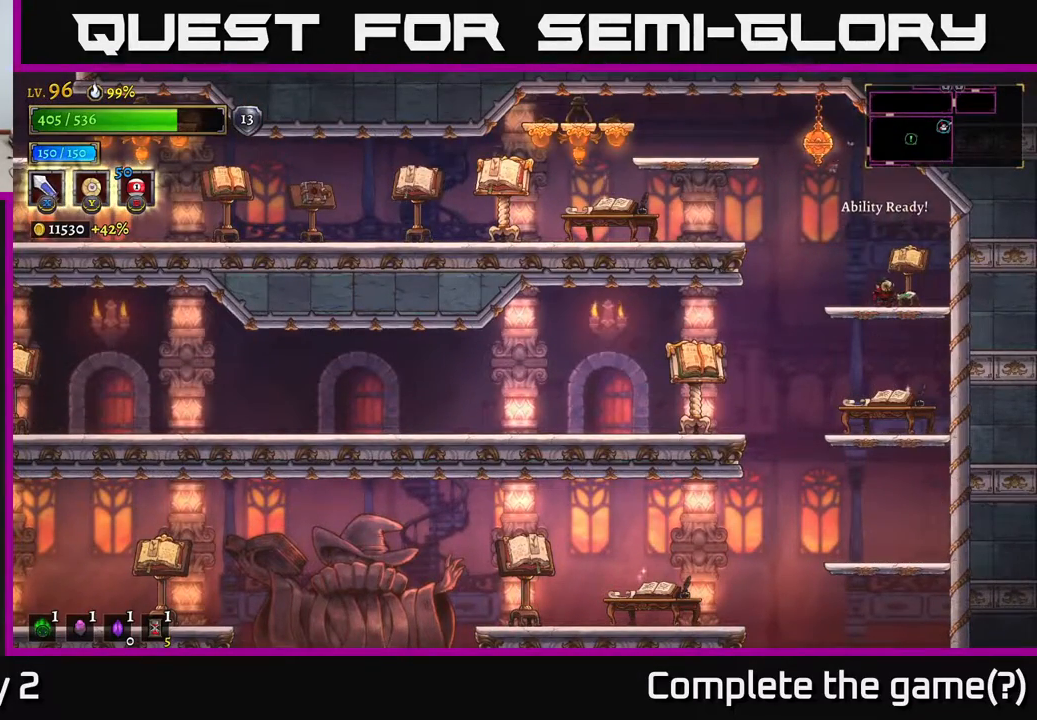
{"buttons": [], "left_stick": "left", "right_stick": "center", "events": [[67, "A", "down"], [100, "A", "up"], [117, "left_stick", "right"], [150, "L1", "down"], [267, "left_stick", "up"], [317, "L1", "up"], [317, "left_stick", "left"]]}
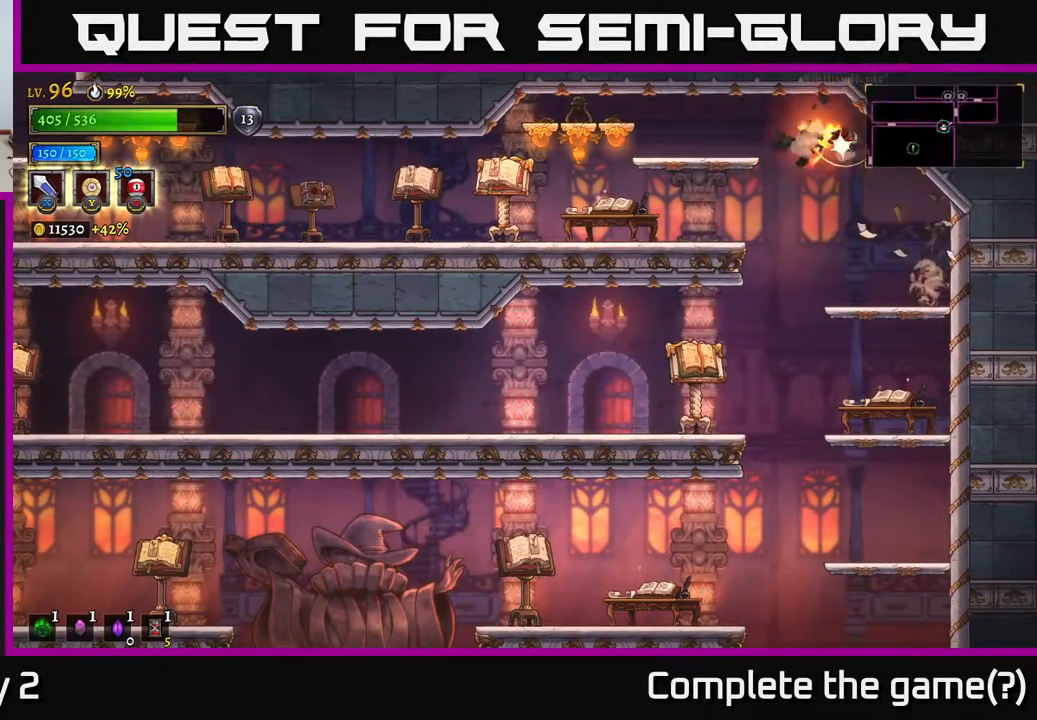
{"buttons": ["L1"], "left_stick": "left", "right_stick": "center", "events": [[50, "L1", "down"], [283, "L1", "up"], [450, "L1", "down"]]}
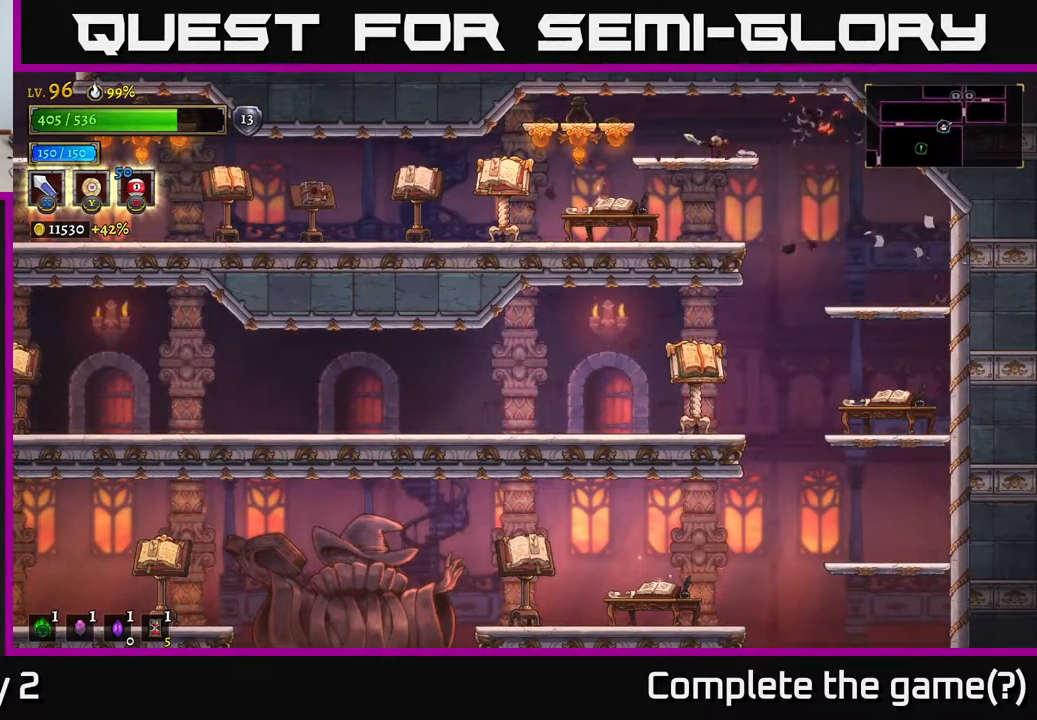
{"buttons": [], "left_stick": "left", "right_stick": "center", "events": [[117, "L1", "up"], [183, "A", "down"], [267, "A", "up"], [300, "L1", "down"], [450, "L1", "up"]]}
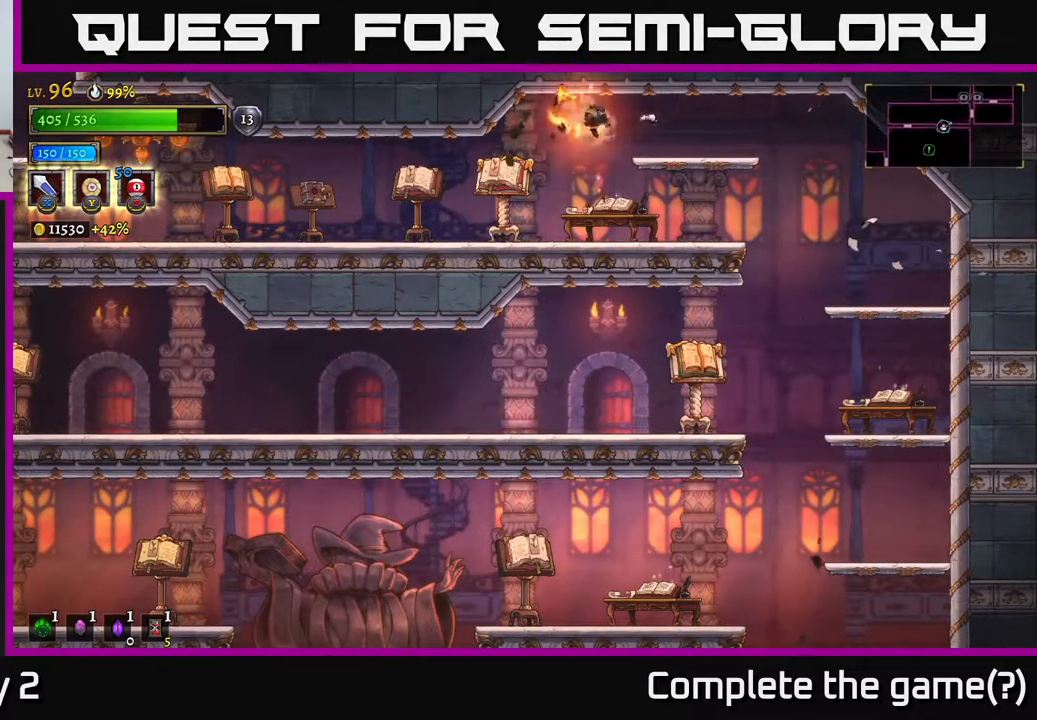
{"buttons": [], "left_stick": "left", "right_stick": "center", "events": [[150, "L1", "down"], [317, "L1", "up"]]}
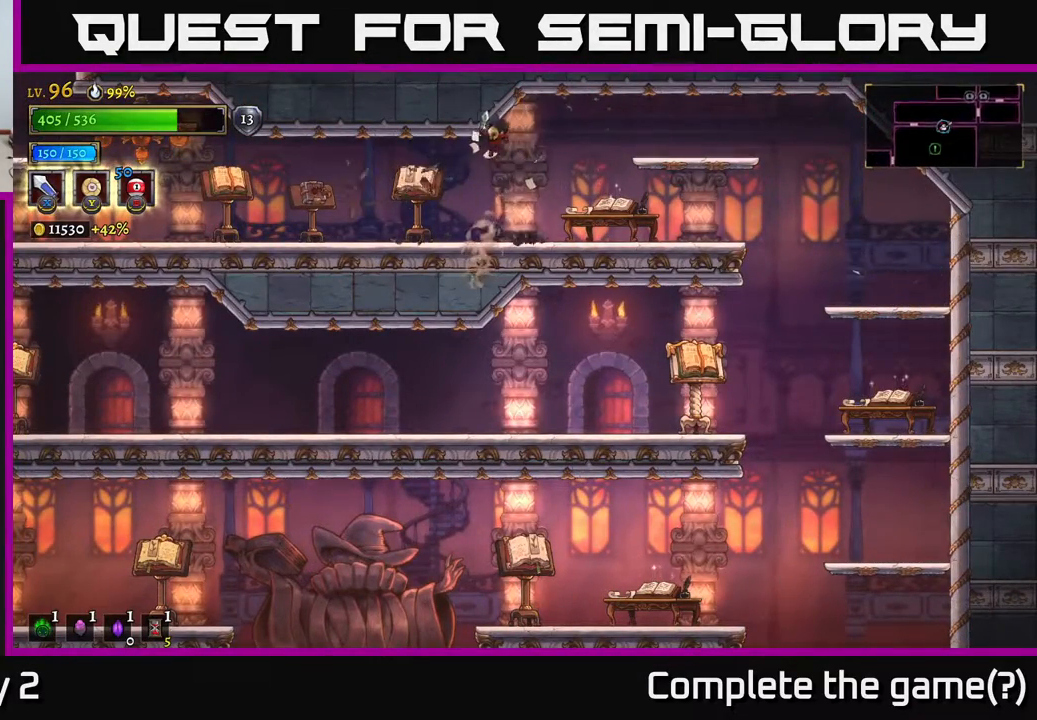
{"buttons": [], "left_stick": "left", "right_stick": "center", "events": [[150, "L1", "down"], [333, "L1", "up"]]}
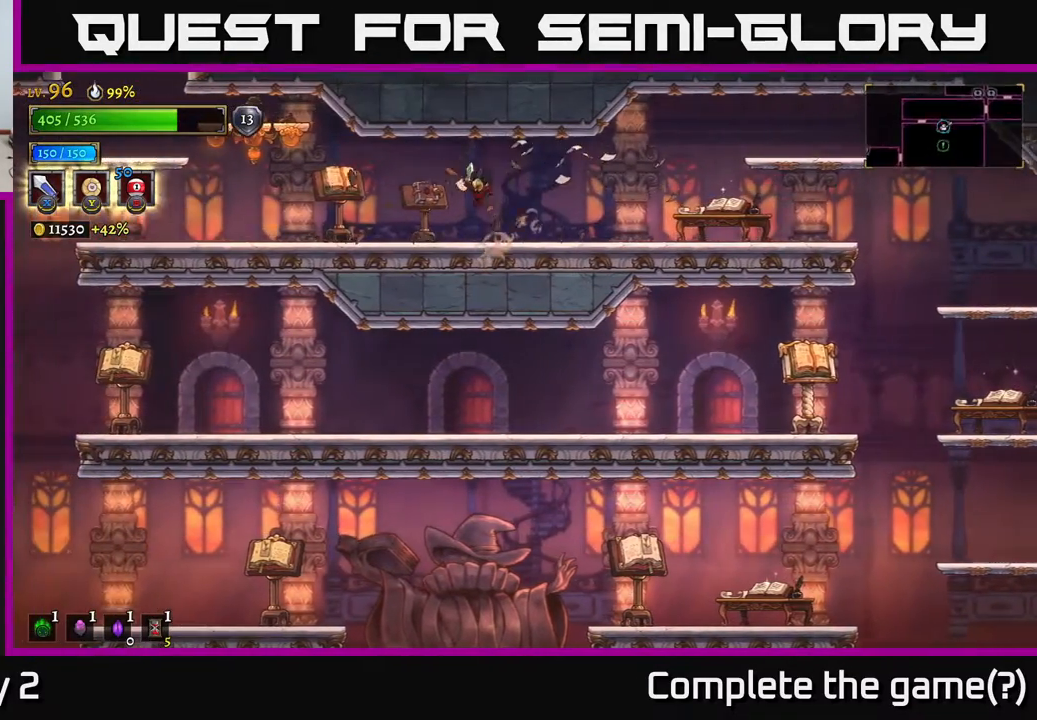
{"buttons": ["L1"], "left_stick": "left", "right_stick": "center", "events": [[83, "L1", "down"], [250, "L1", "up"], [467, "L1", "down"]]}
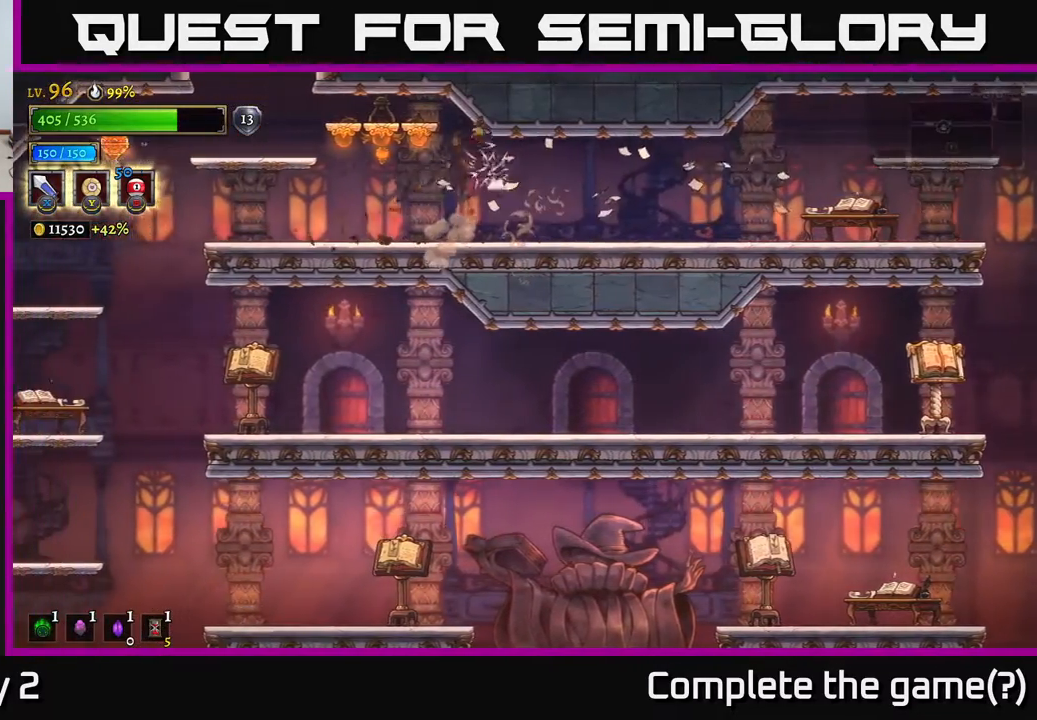
{"buttons": ["L1"], "left_stick": "left", "right_stick": "center", "events": [[117, "L1", "up"], [133, "left_stick", "right"], [200, "left_stick", "center"], [250, "left_stick", "left"], [400, "L1", "down"]]}
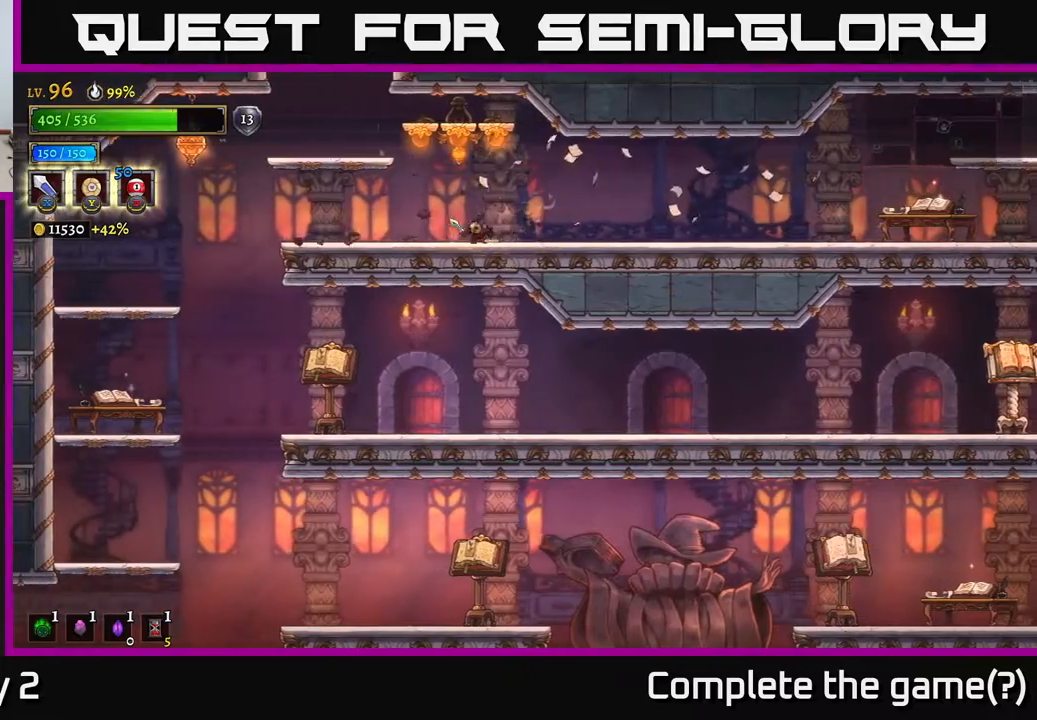
{"buttons": [], "left_stick": "left", "right_stick": "center", "events": [[67, "L1", "up"], [83, "A", "down"], [150, "left_stick", "center"], [250, "left_stick", "left"], [267, "A", "up"], [283, "L1", "down"], [467, "L1", "up"]]}
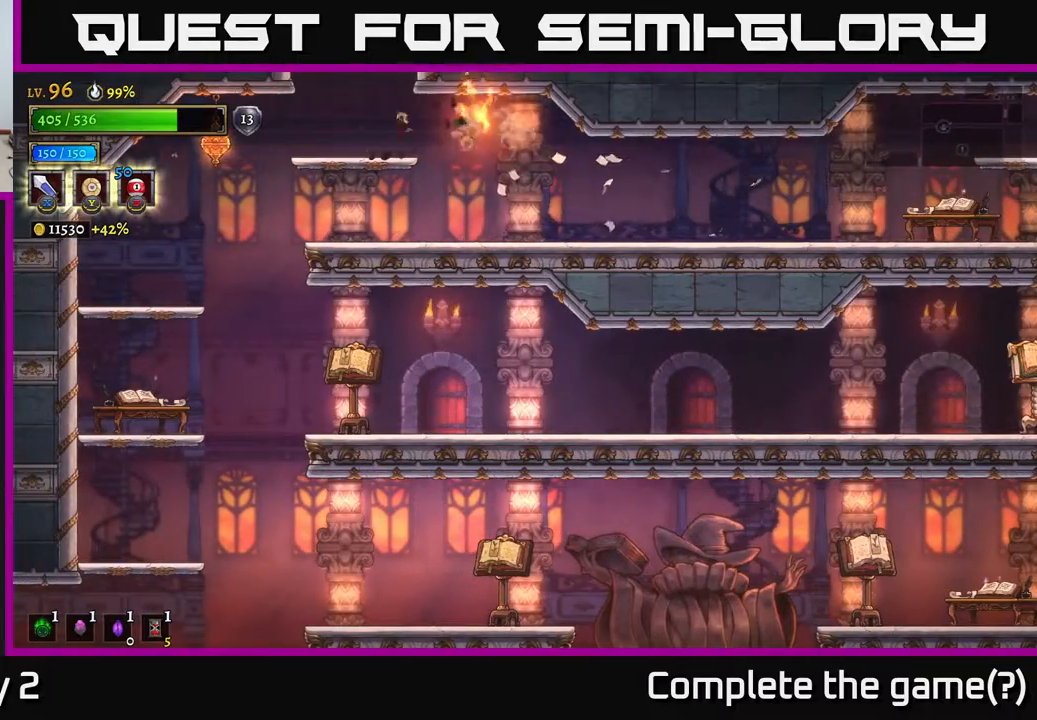
{"buttons": ["A"], "left_stick": "left", "right_stick": "center", "events": [[467, "A", "down"]]}
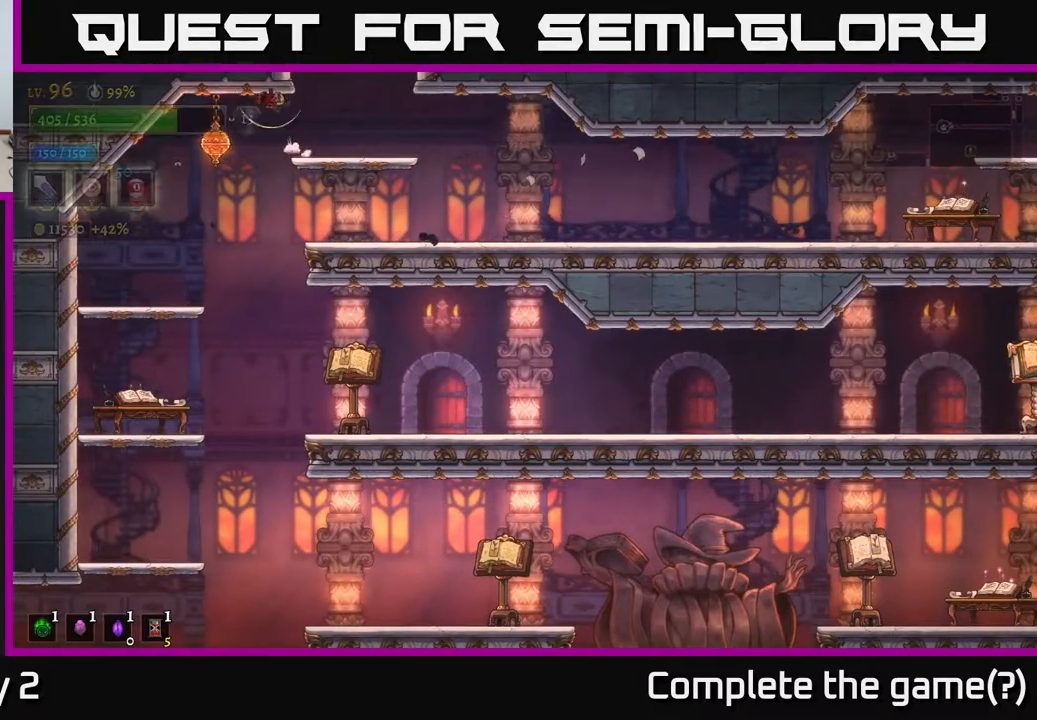
{"buttons": [], "left_stick": "center", "right_stick": "center", "events": [[50, "L1", "down"], [67, "A", "up"], [267, "L1", "up"], [317, "left_stick", "center"]]}
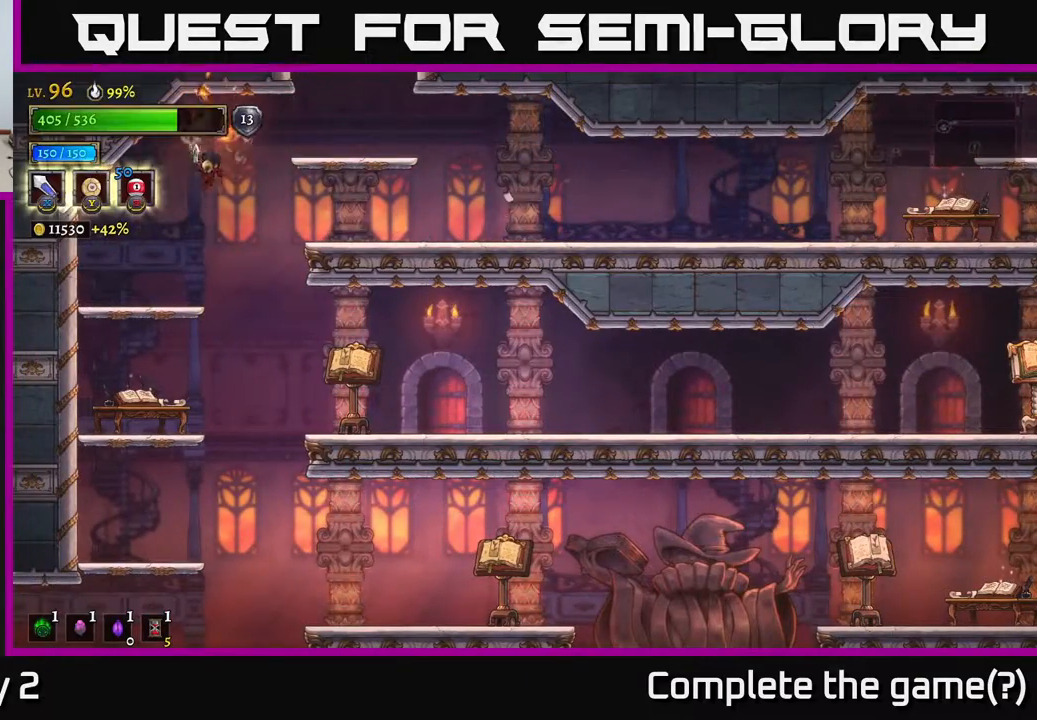
{"buttons": [], "left_stick": "right", "right_stick": "center", "events": [[100, "left_stick", "right"]]}
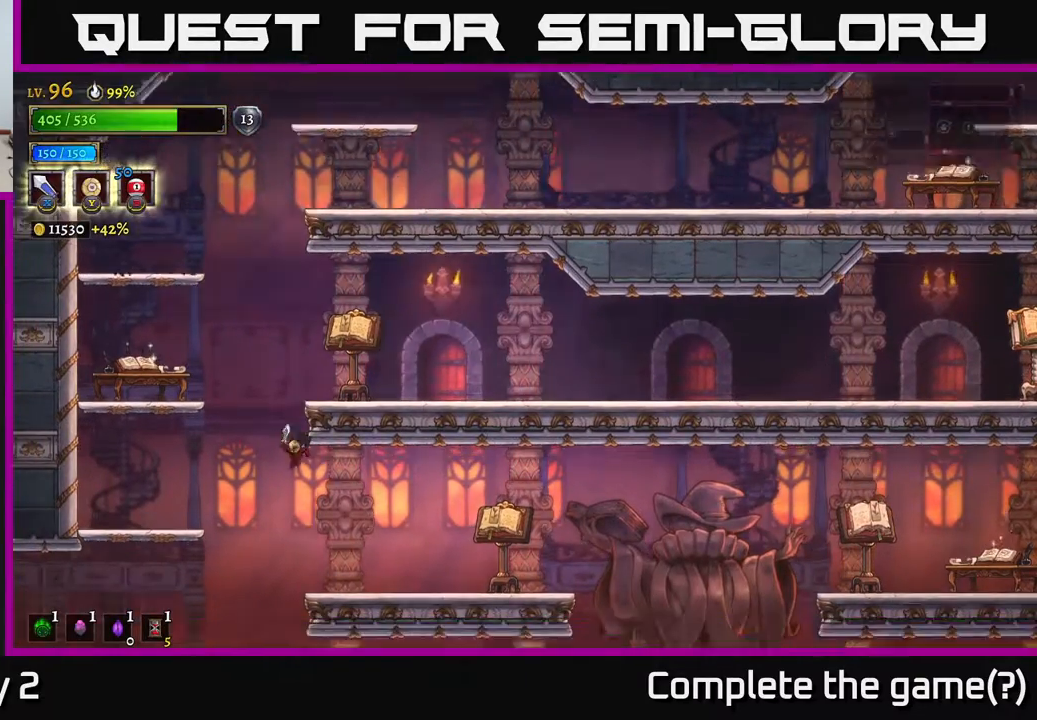
{"buttons": ["A"], "left_stick": "right", "right_stick": "center", "events": [[17, "left_stick", "left"], [217, "A", "down"], [300, "left_stick", "center"], [367, "left_stick", "right"]]}
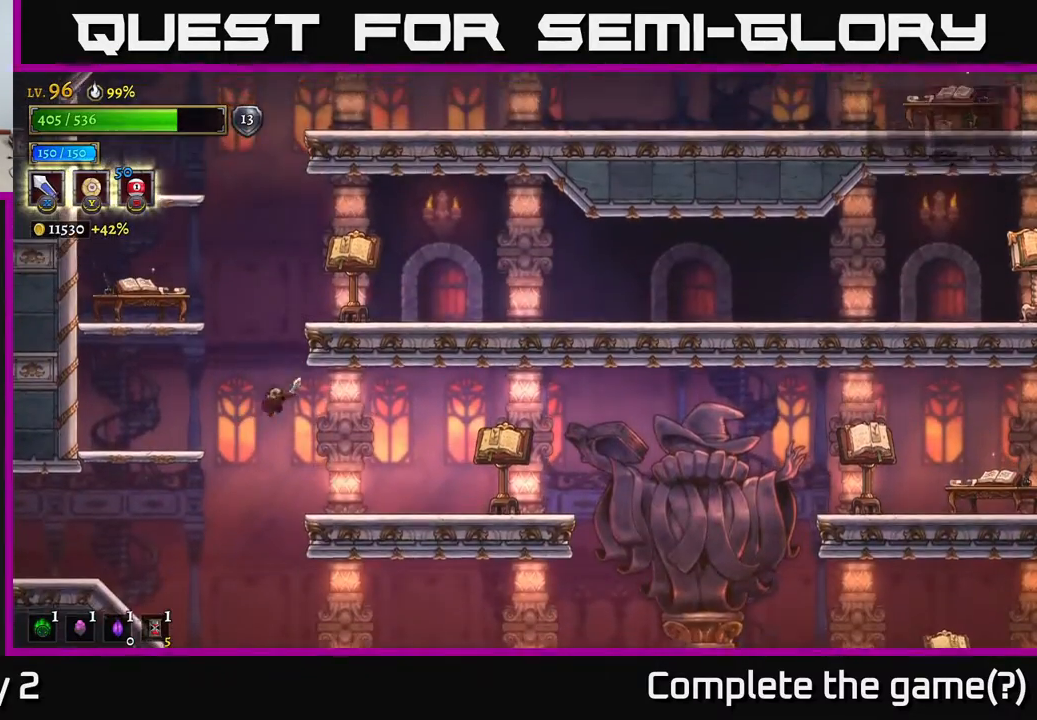
{"buttons": [], "left_stick": "right", "right_stick": "center", "events": [[100, "A", "up"]]}
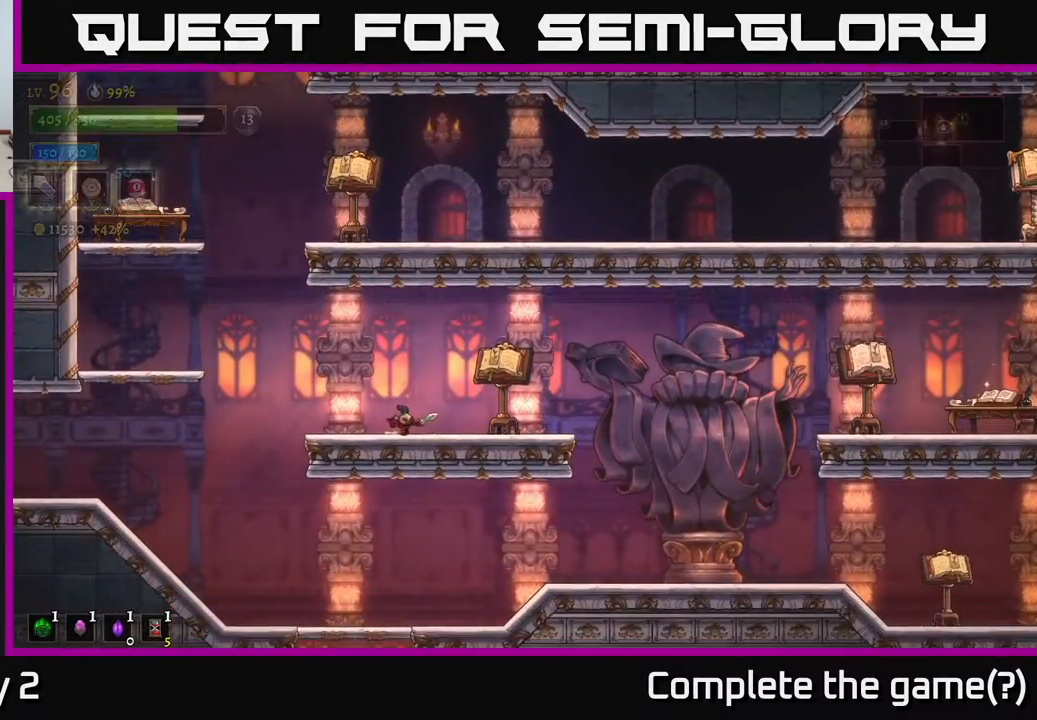
{"buttons": [], "left_stick": "right", "right_stick": "center", "events": [[150, "A", "down"], [217, "A", "up"]]}
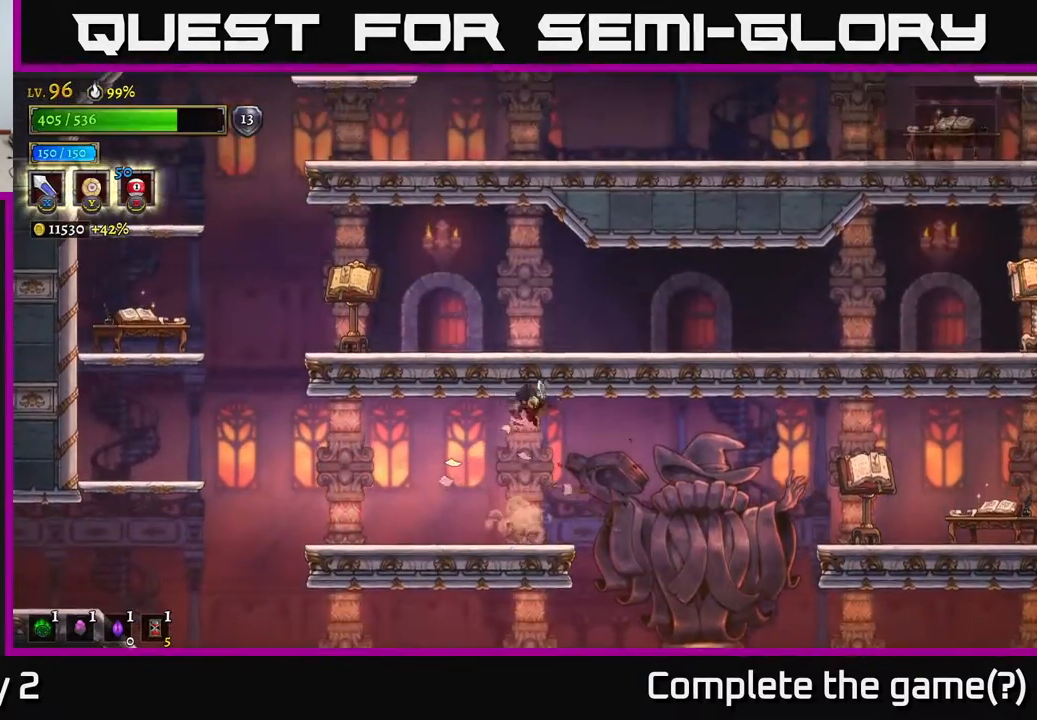
{"buttons": [], "left_stick": "right", "right_stick": "center", "events": []}
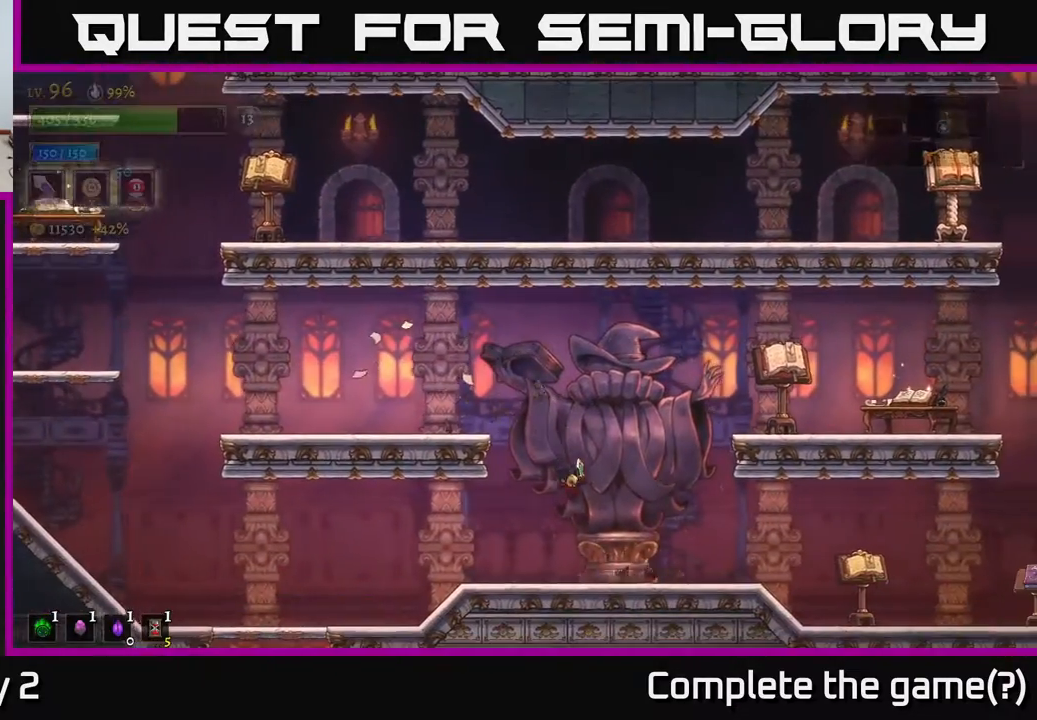
{"buttons": ["A"], "left_stick": "right", "right_stick": "center", "events": [[267, "A", "down"]]}
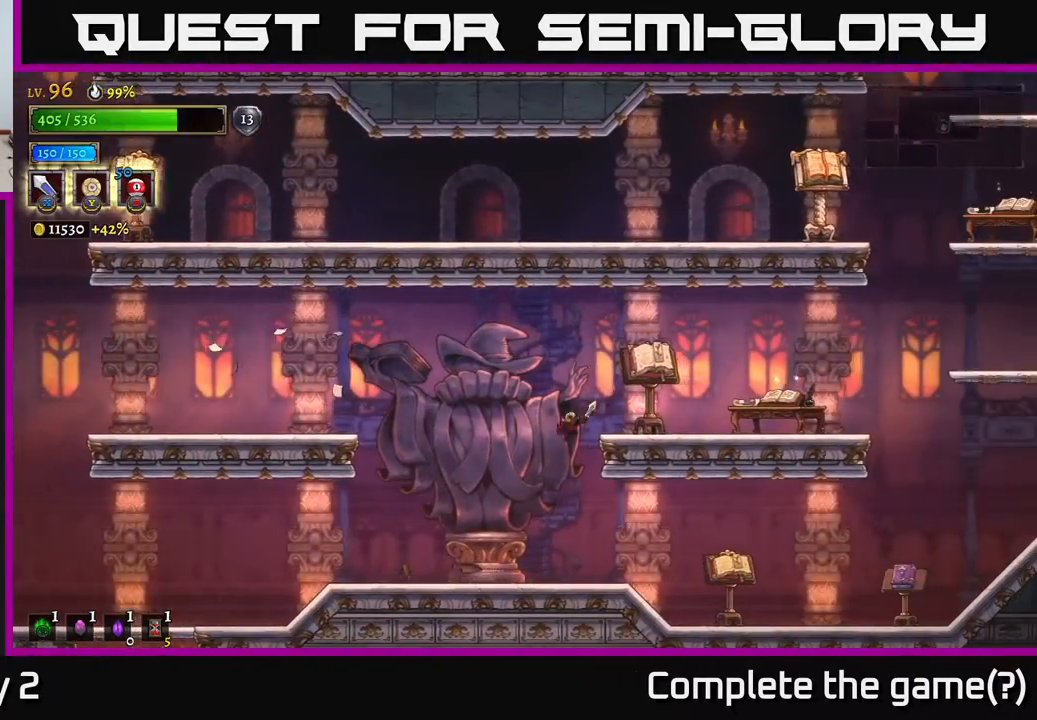
{"buttons": [], "left_stick": "right", "right_stick": "center", "events": [[267, "A", "up"]]}
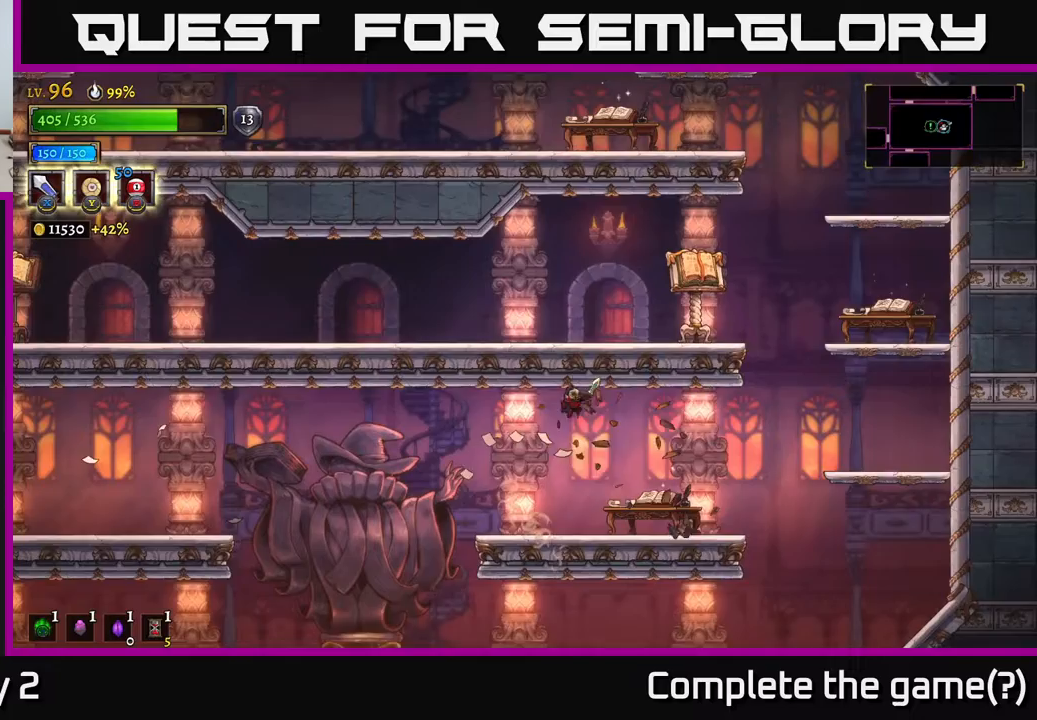
{"buttons": [], "left_stick": "right", "right_stick": "center", "events": []}